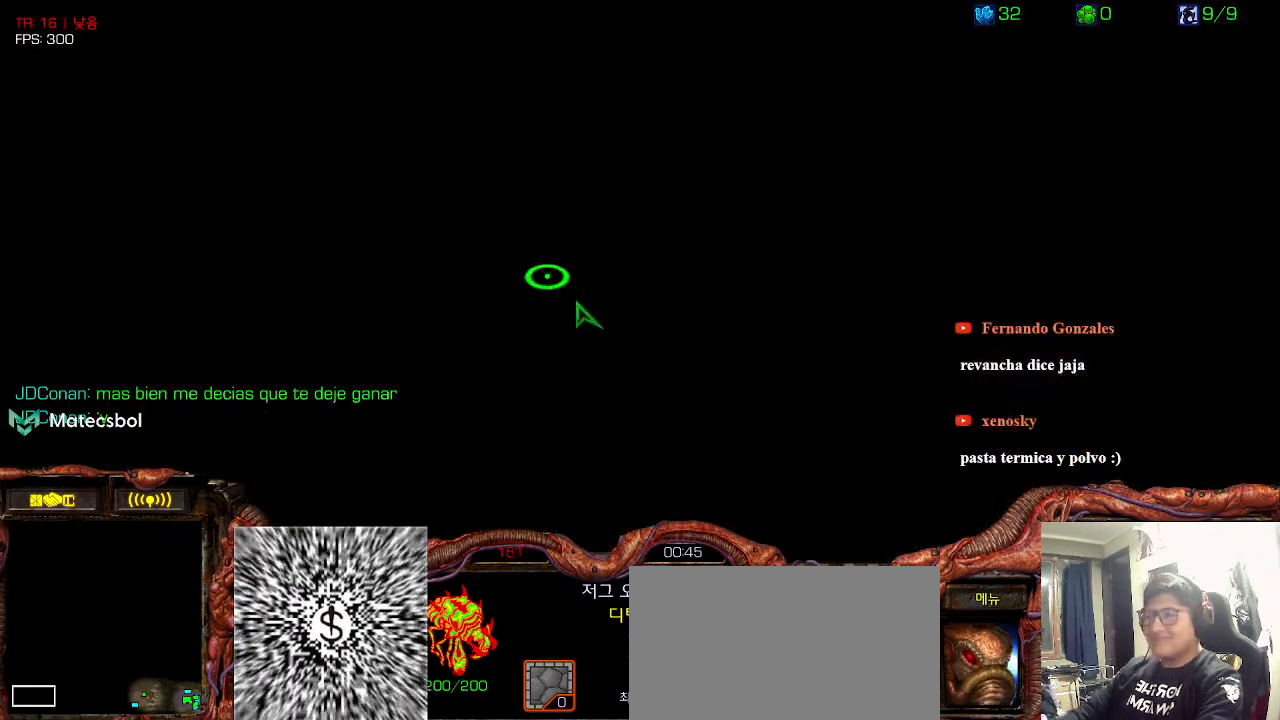
Gameplay with keyboard; each line is a JSON object with the keys held at the frame after it. "events" lists presses ("down") and releases ("up") of "0", "1", "2", "3", "4", "5", "6", "7", "8", "9", "a", "alt_l", "alt_r", "b", "c", "caps_lock", "comma", "ctrl", "d", "e", "f", "g", "h", "i", "j", "k", "l", "m", "n", "o", "q", "r", "s", "shift", "space", "super", "t", "tab", "u", "v", "w", "x", "y" and "z" between this image and that frame as [ms after this image, input, new state], when the widget could be followed in between. No other keys are recorded. Mouse input is not recorded.
{"keys": [], "events": [[50, "space", "down"], [83, "2", "down"], [116, "2", "up"], [150, "space", "up"], [200, "2", "down"], [300, "2", "up"]]}
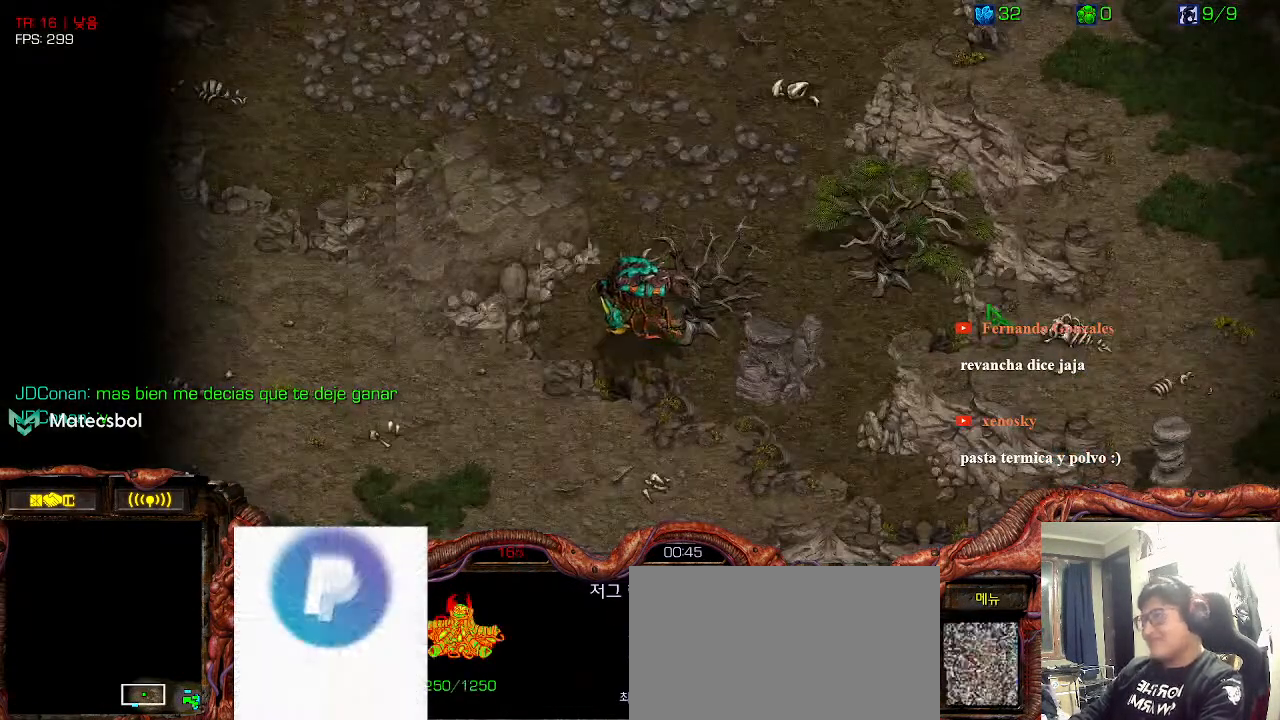
{"keys": ["1", "space"], "events": [[16, "1", "down"], [116, "2", "down"], [150, "1", "up"], [200, "2", "up"], [233, "1", "down"], [316, "1", "up"], [466, "space", "down"], [483, "1", "down"]]}
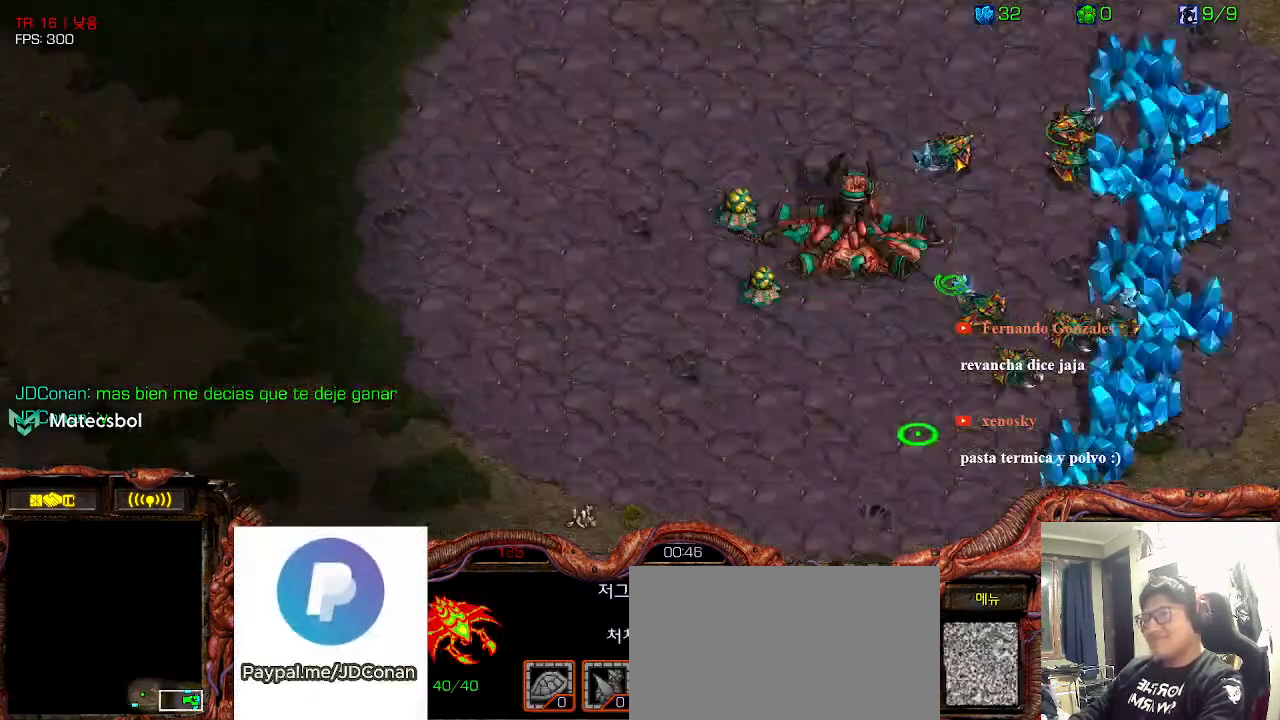
{"keys": [], "events": [[83, "1", "up"], [100, "space", "up"]]}
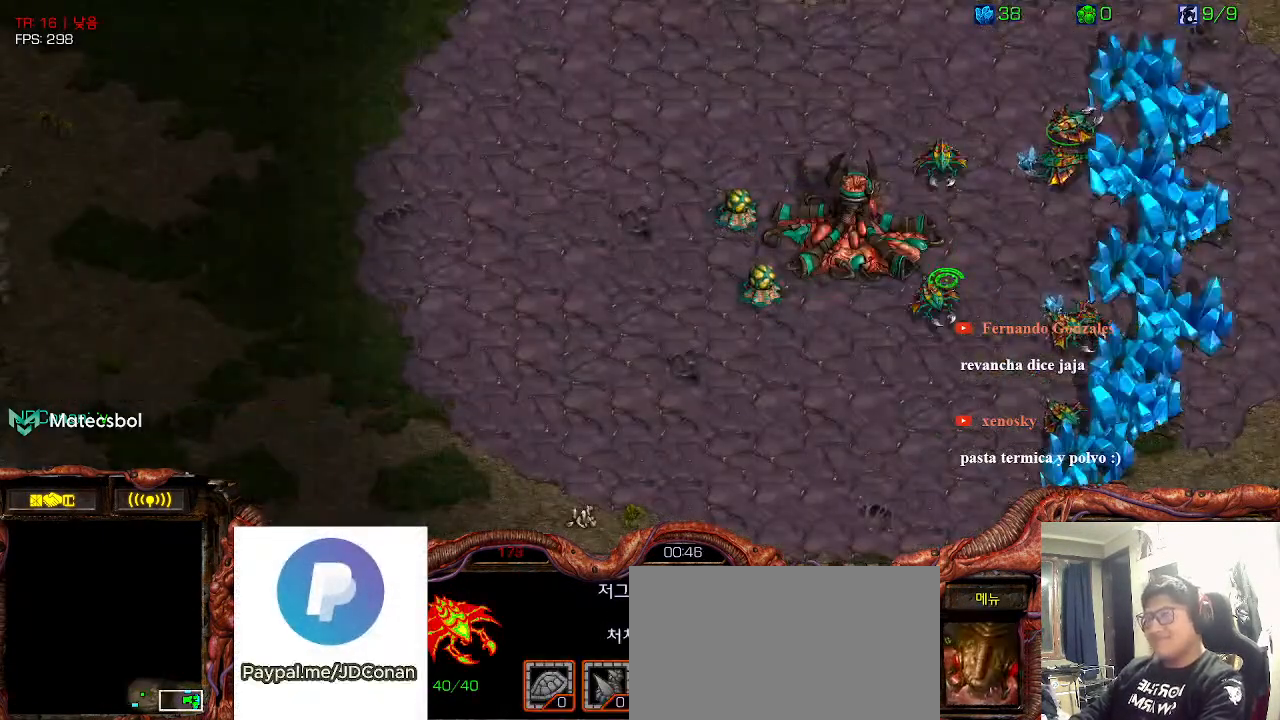
{"keys": [], "events": []}
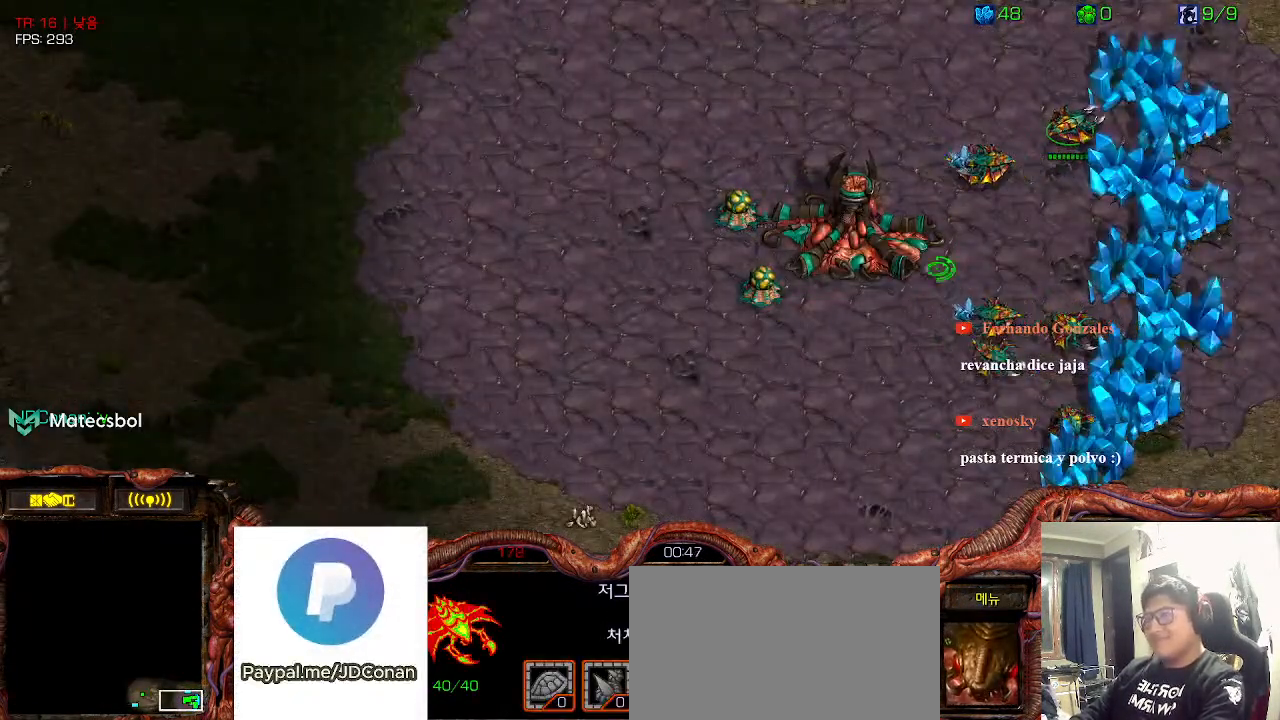
{"keys": []}
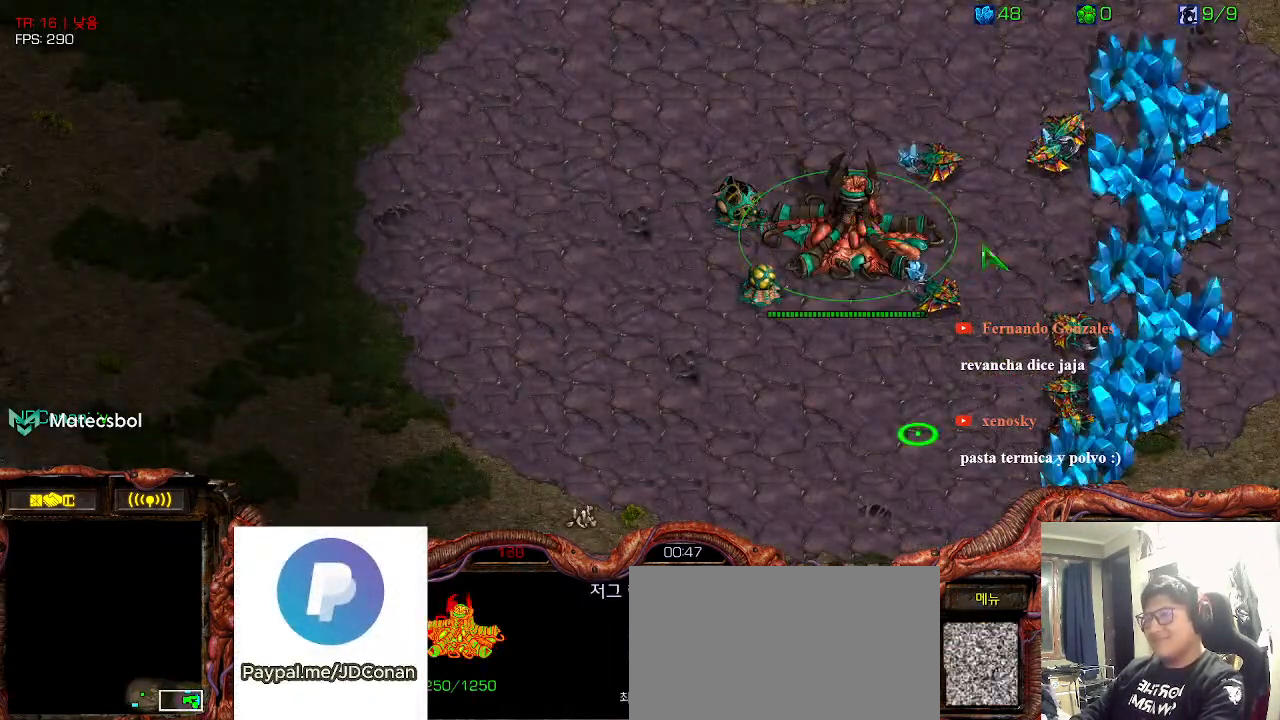
{"keys": [], "events": [[266, "2", "down"], [300, "2", "up"], [366, "2", "down"], [466, "2", "up"]]}
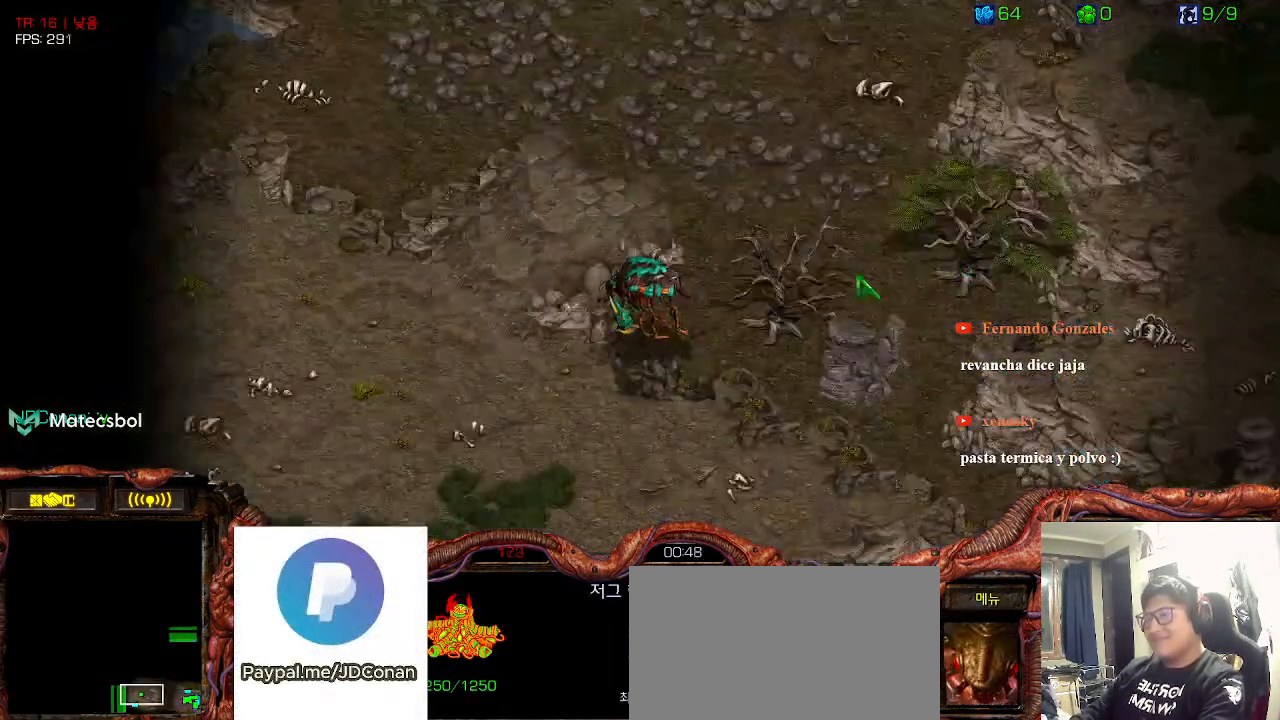
{"keys": [], "events": []}
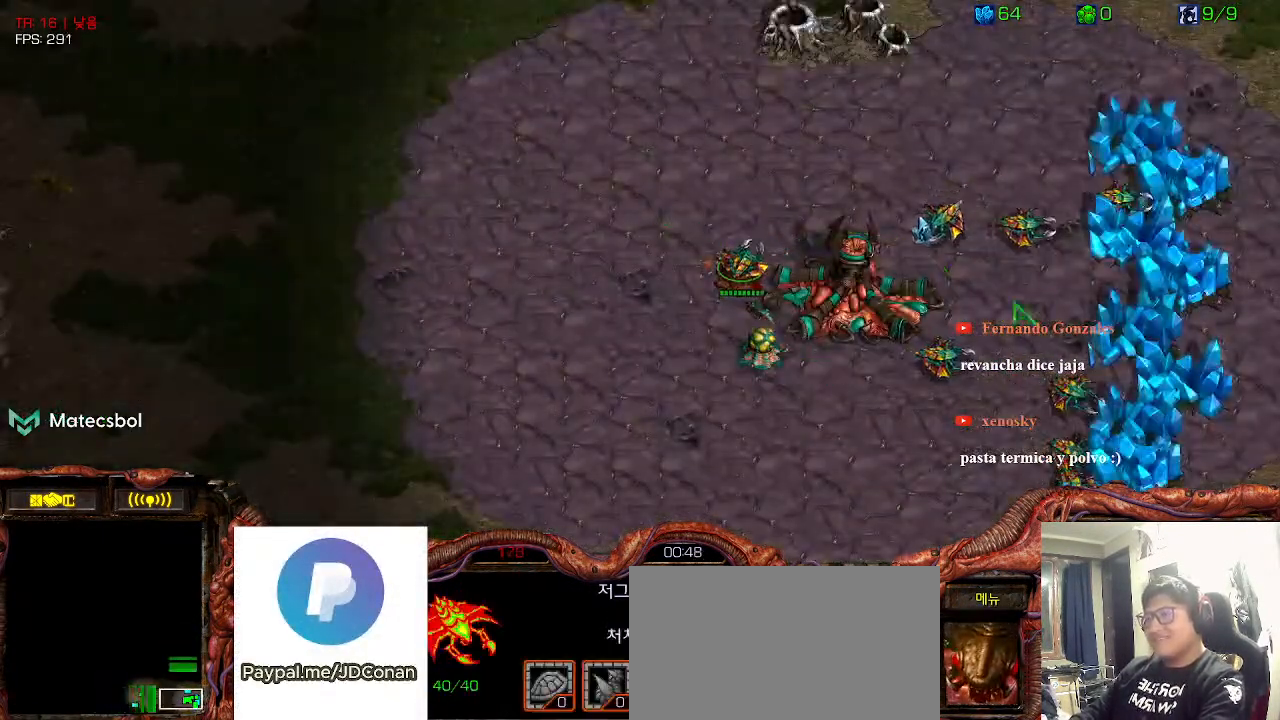
{"keys": [], "events": [[200, "space", "down"], [316, "space", "up"], [383, "2", "down"], [500, "2", "up"]]}
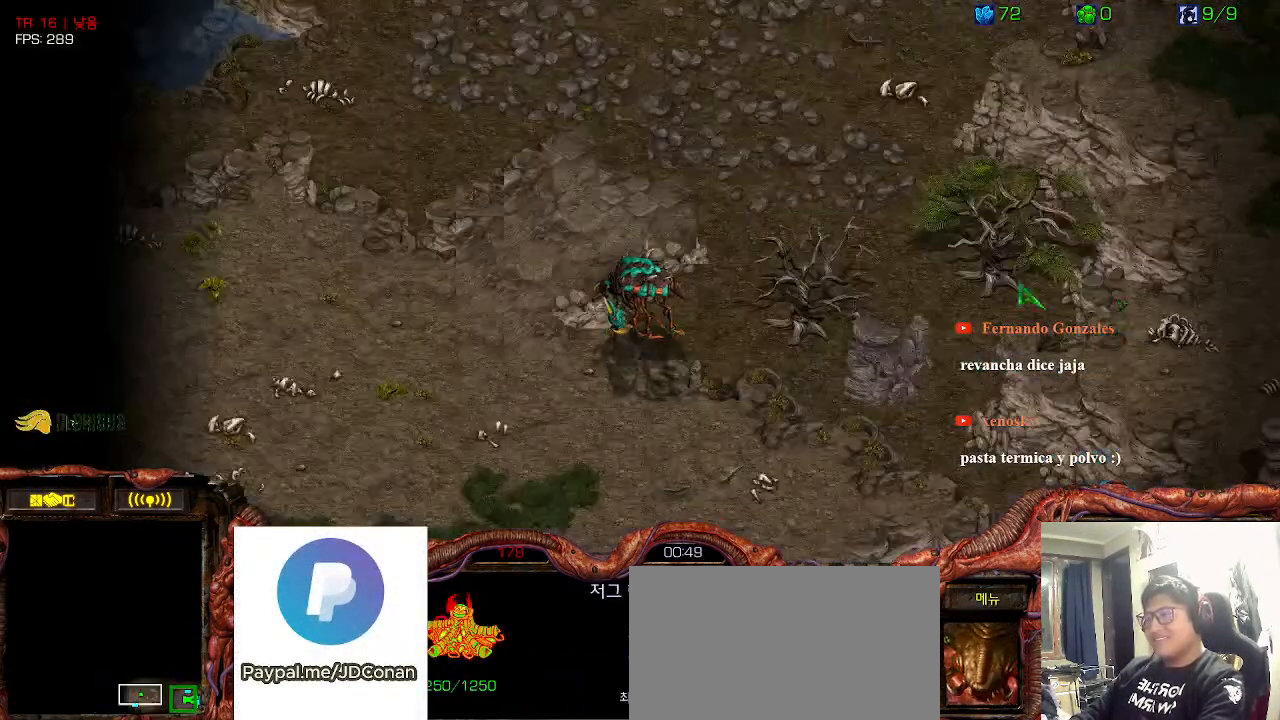
{"keys": ["1", "2"], "events": [[133, "1", "down"], [200, "2", "down"], [300, "1", "up"], [350, "2", "up"], [416, "1", "down"], [483, "2", "down"]]}
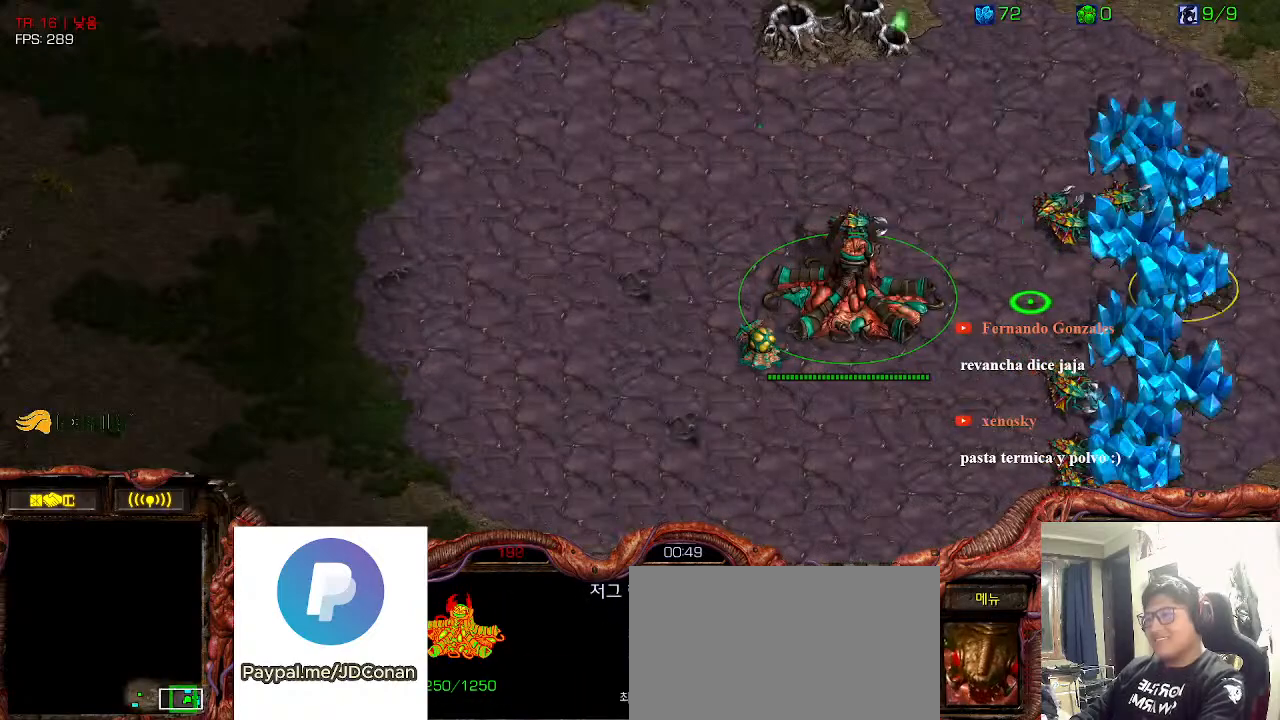
{"keys": ["2"], "events": [[50, "1", "up"], [66, "2", "up"], [150, "1", "down"], [216, "1", "up"], [216, "2", "down"], [300, "2", "up"], [383, "1", "down"], [416, "2", "down"], [450, "1", "up"]]}
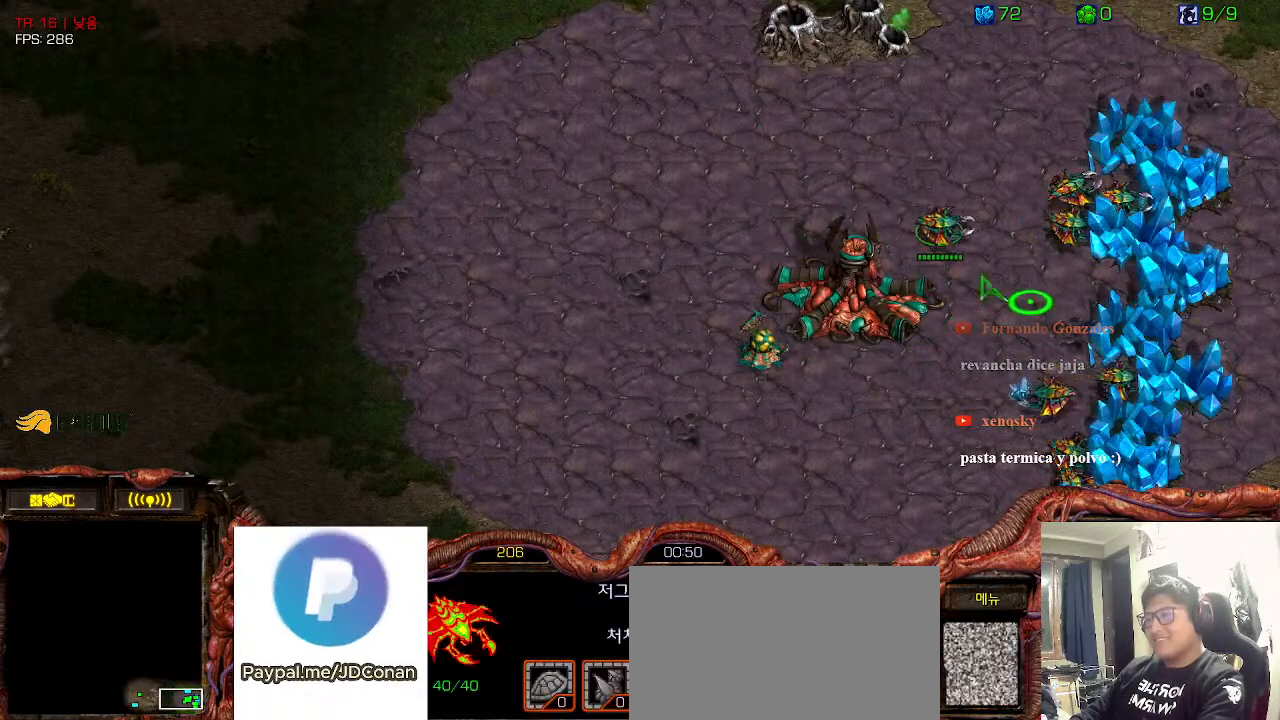
{"keys": [], "events": [[16, "2", "up"]]}
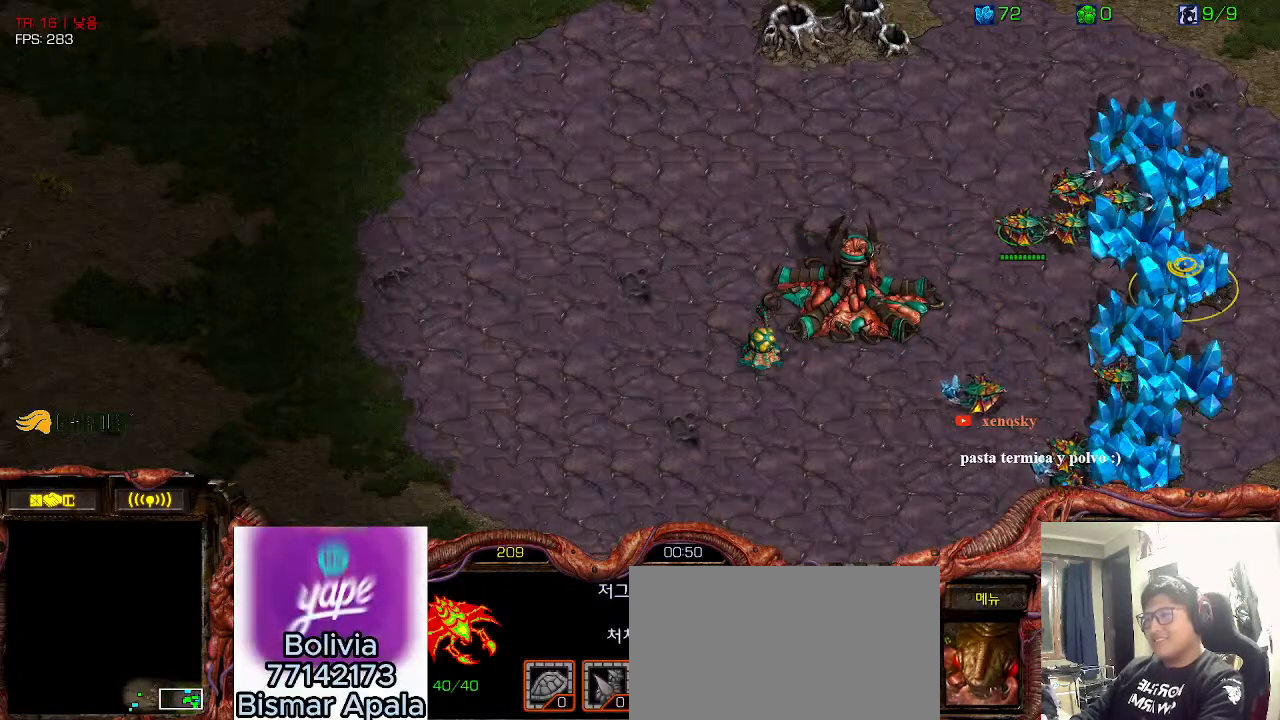
{"keys": ["1"], "events": [[83, "2", "down"], [166, "2", "up"], [216, "2", "down"], [266, "2", "up"], [450, "1", "down"]]}
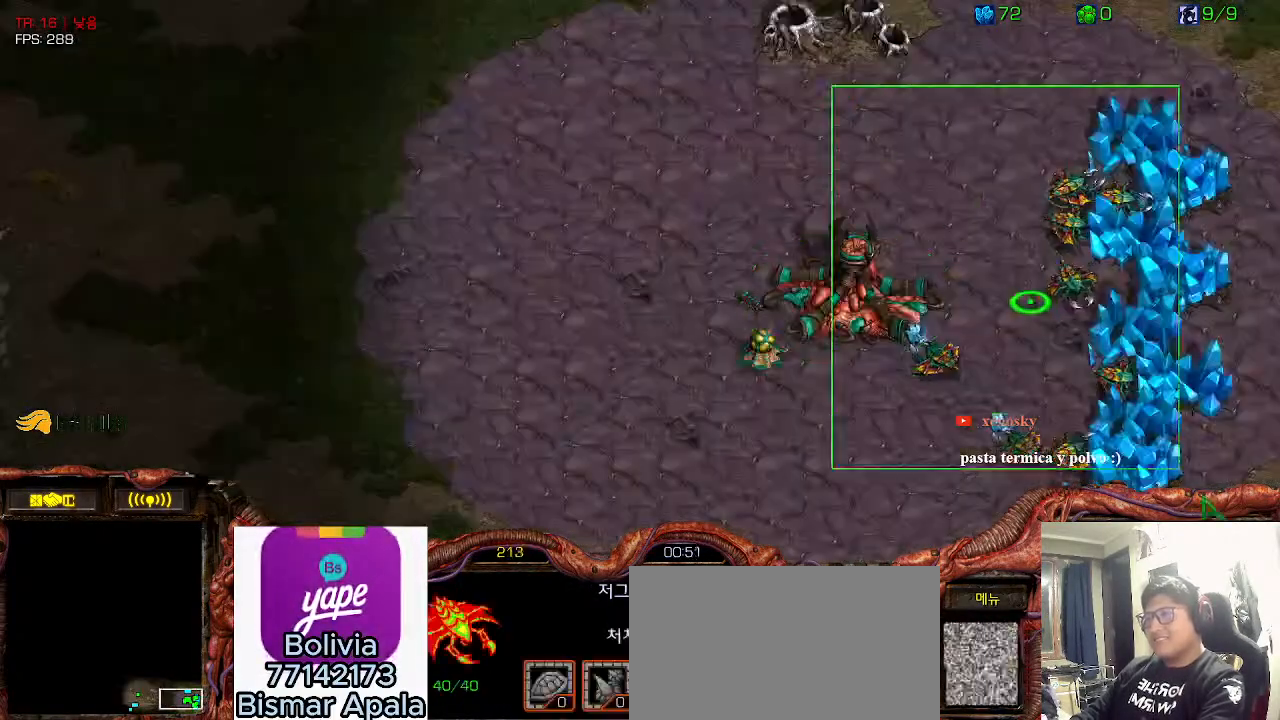
{"keys": [], "events": [[33, "2", "down"], [83, "1", "up"], [150, "2", "up"], [216, "1", "down"], [266, "2", "down"], [333, "1", "up"], [366, "2", "up"]]}
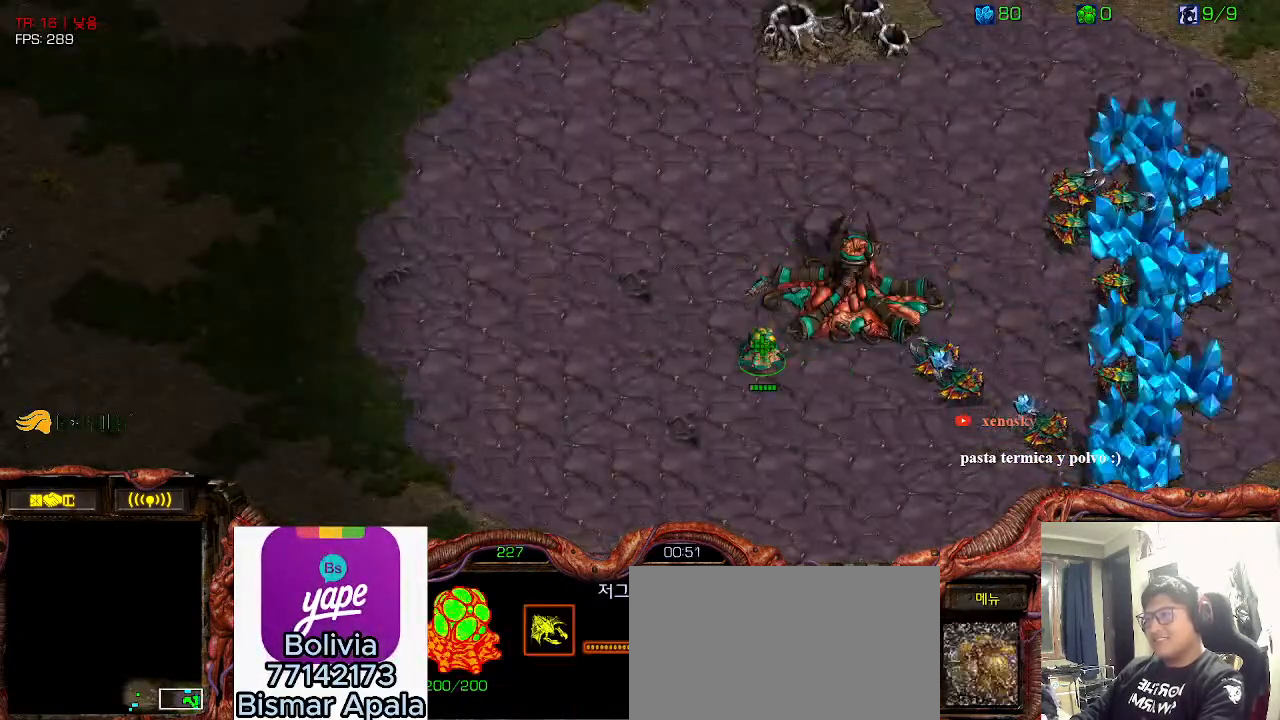
{"keys": [], "events": [[166, "2", "down"], [233, "2", "up"], [300, "2", "down"], [416, "2", "up"]]}